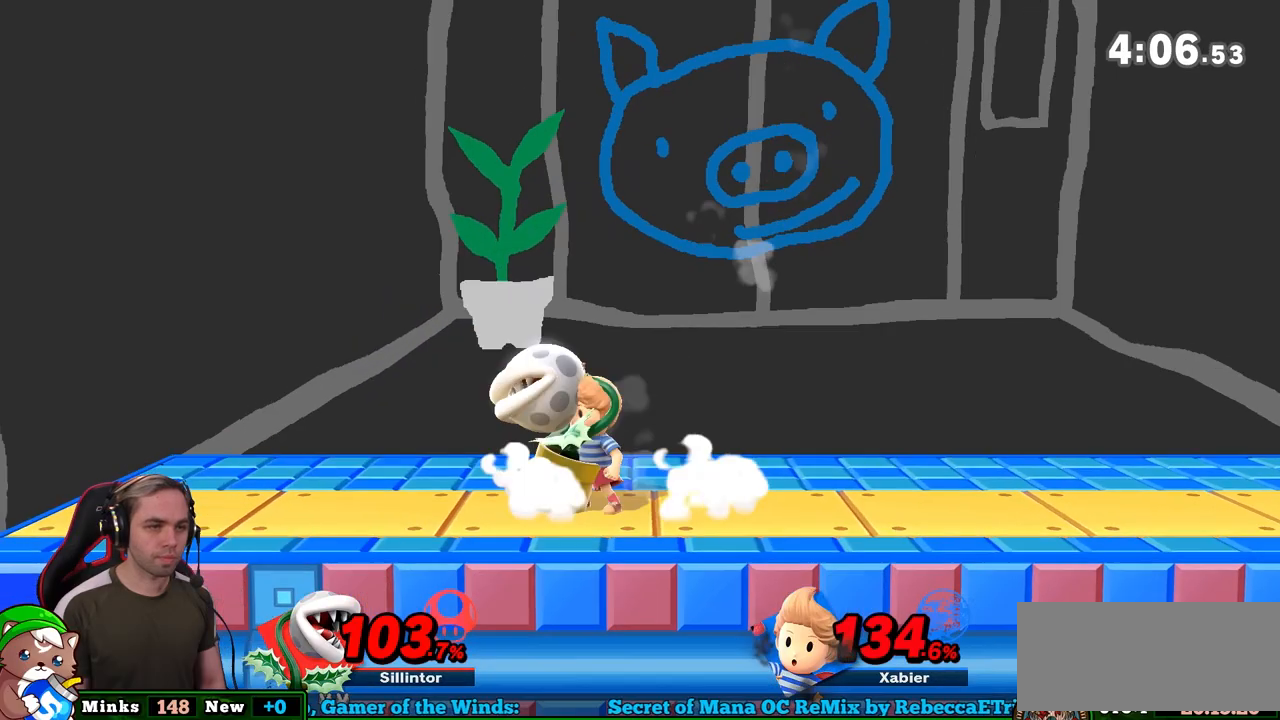
Gameplay with a controller (Nintendo layout); each line is a JSON object with the inputs held at the frame after it. "events" lists button and stick changes between this image and that frame as [ms after this image, input, new state], when the widget could be followed in between. Not read: L3 R3.
{"buttons": ["B"], "left_stick": "down-left", "right_stick": "center", "events": [[50, "Y", "down"], [100, "L1", "up"], [167, "left_stick", "up-right"], [233, "Y", "up"], [450, "B", "down"], [483, "left_stick", "down-left"]]}
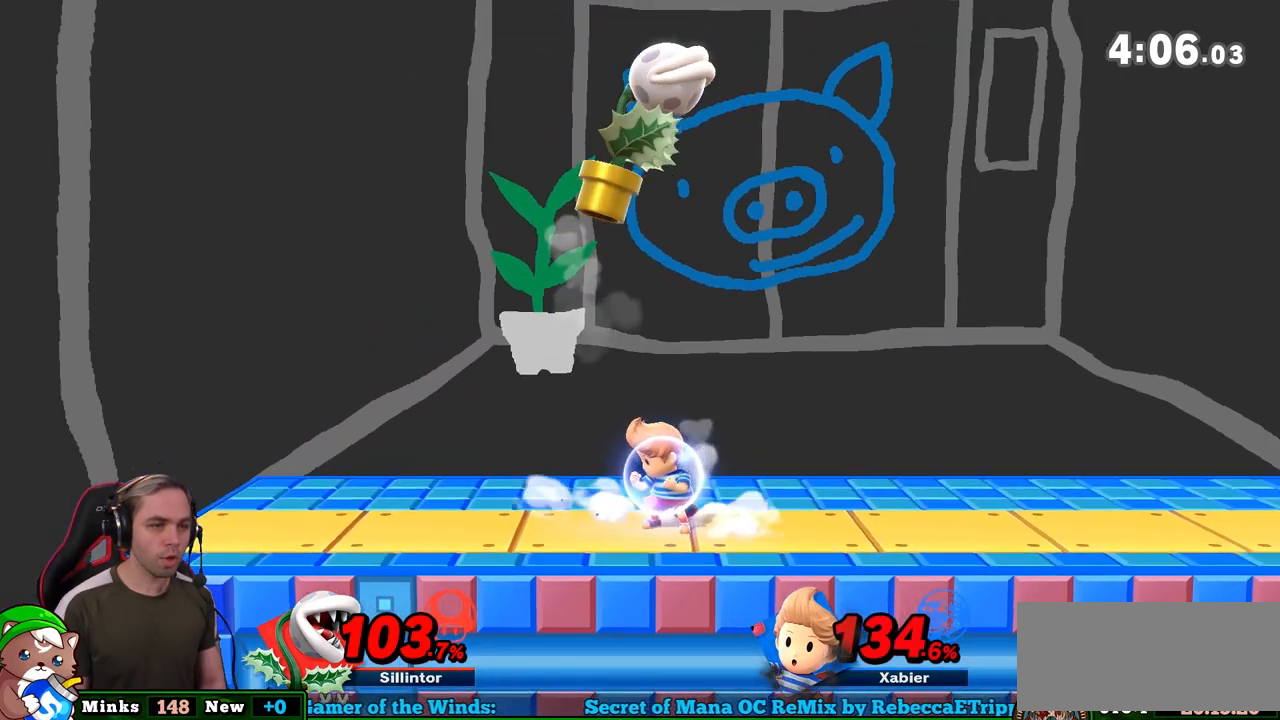
{"buttons": ["B"], "left_stick": "left", "right_stick": "center", "events": [[100, "left_stick", "left"]]}
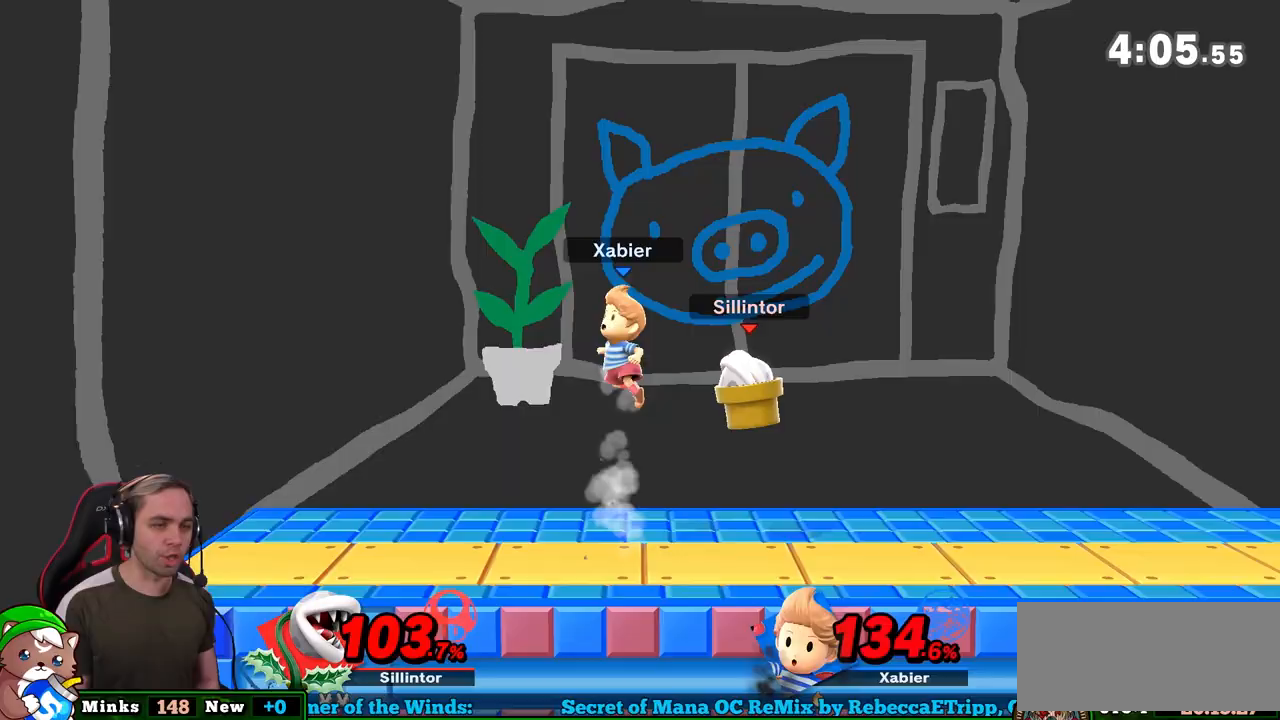
{"buttons": ["B"], "left_stick": "left", "right_stick": "center", "events": [[233, "left_stick", "up-right"], [450, "left_stick", "left"]]}
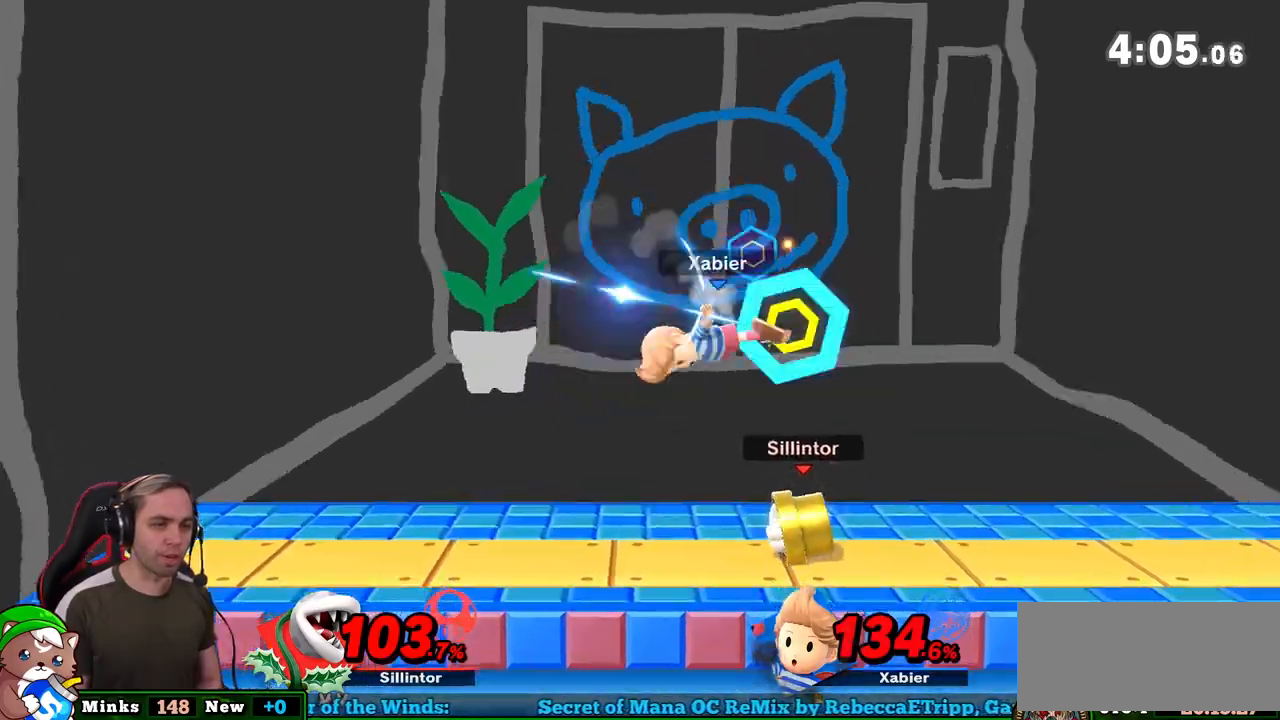
{"buttons": [], "left_stick": "center", "right_stick": "center", "events": [[167, "B", "up"], [267, "left_stick", "center"]]}
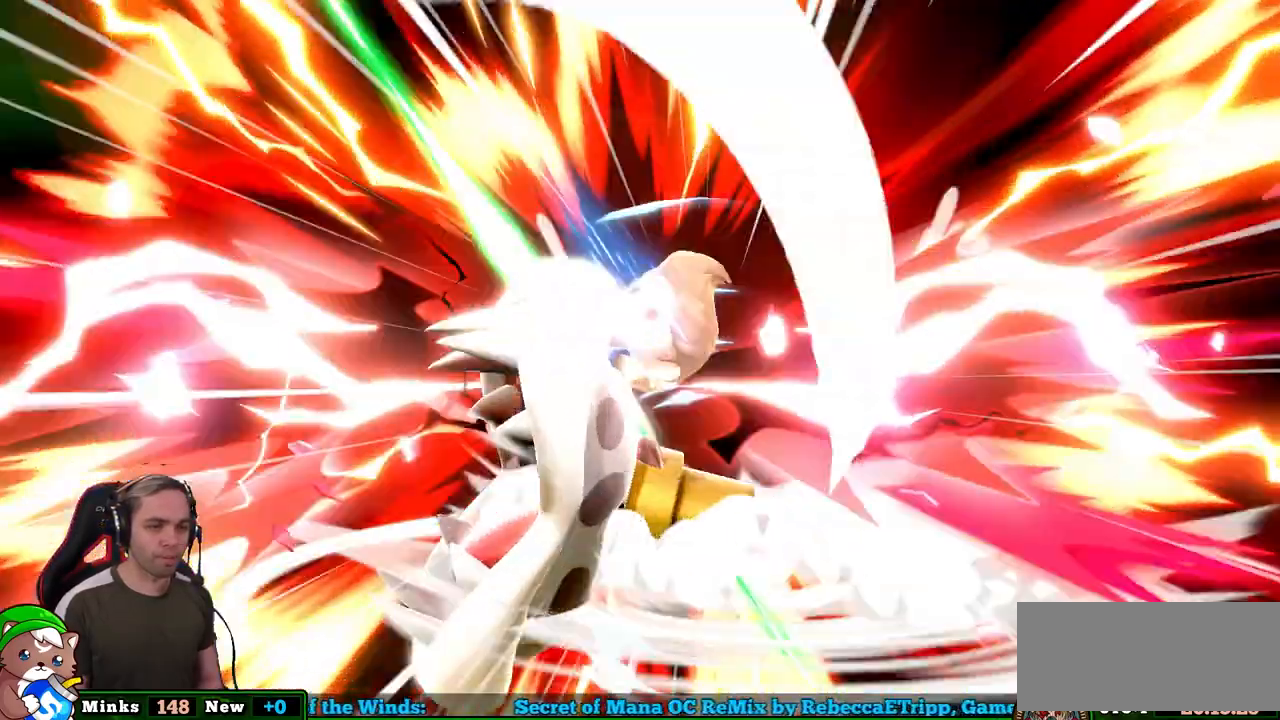
{"buttons": [], "left_stick": "center", "right_stick": "left", "events": [[450, "right_stick", "left"]]}
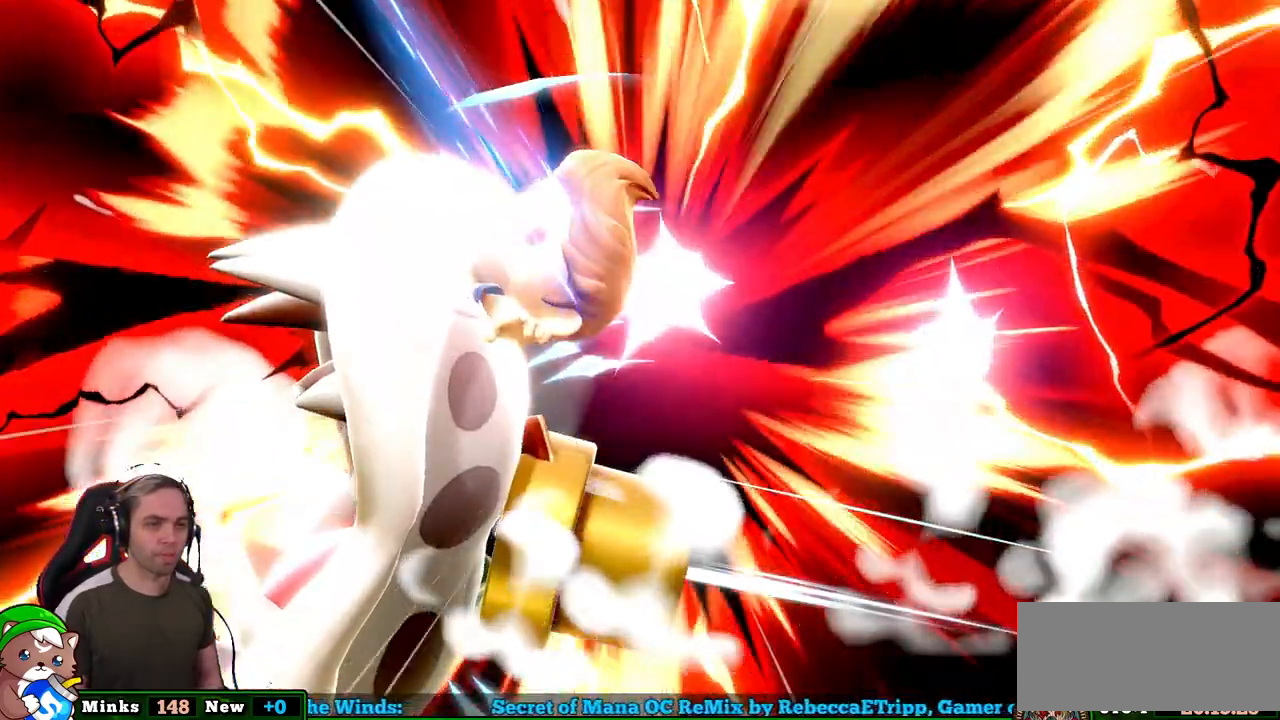
{"buttons": [], "left_stick": "center", "right_stick": "center", "events": [[67, "right_stick", "center"]]}
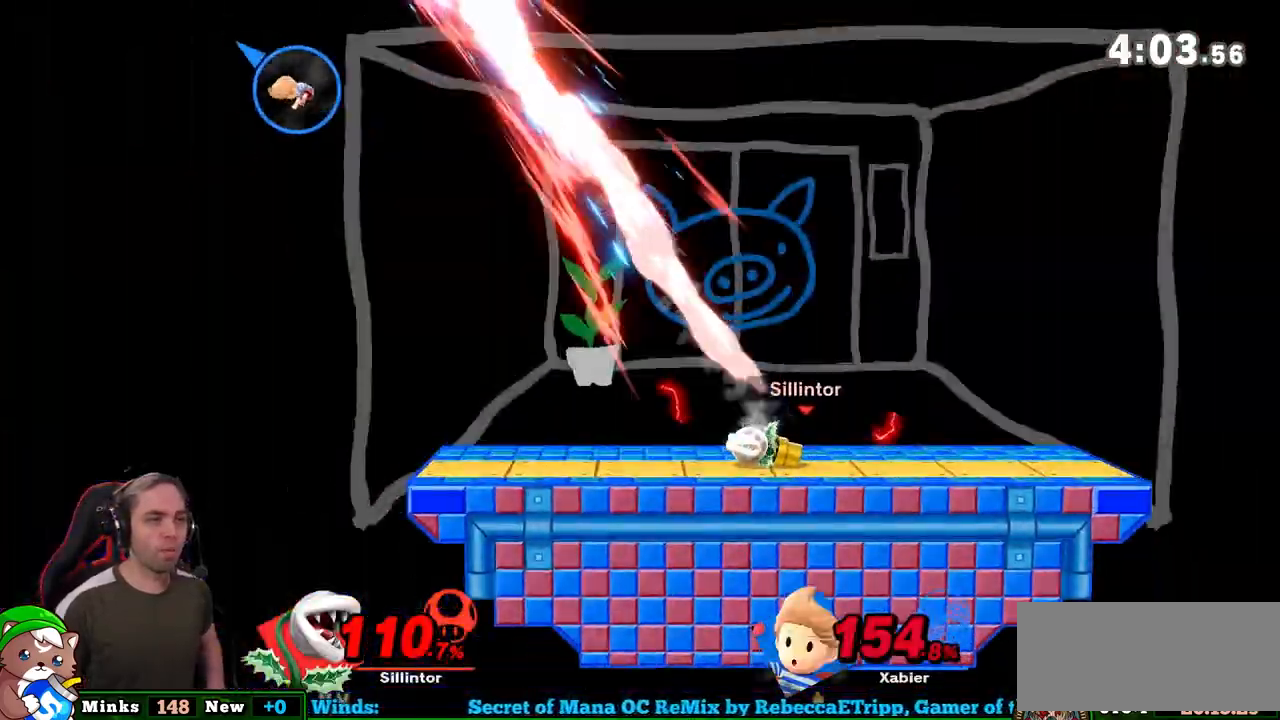
{"buttons": [], "left_stick": "center", "right_stick": "center", "events": []}